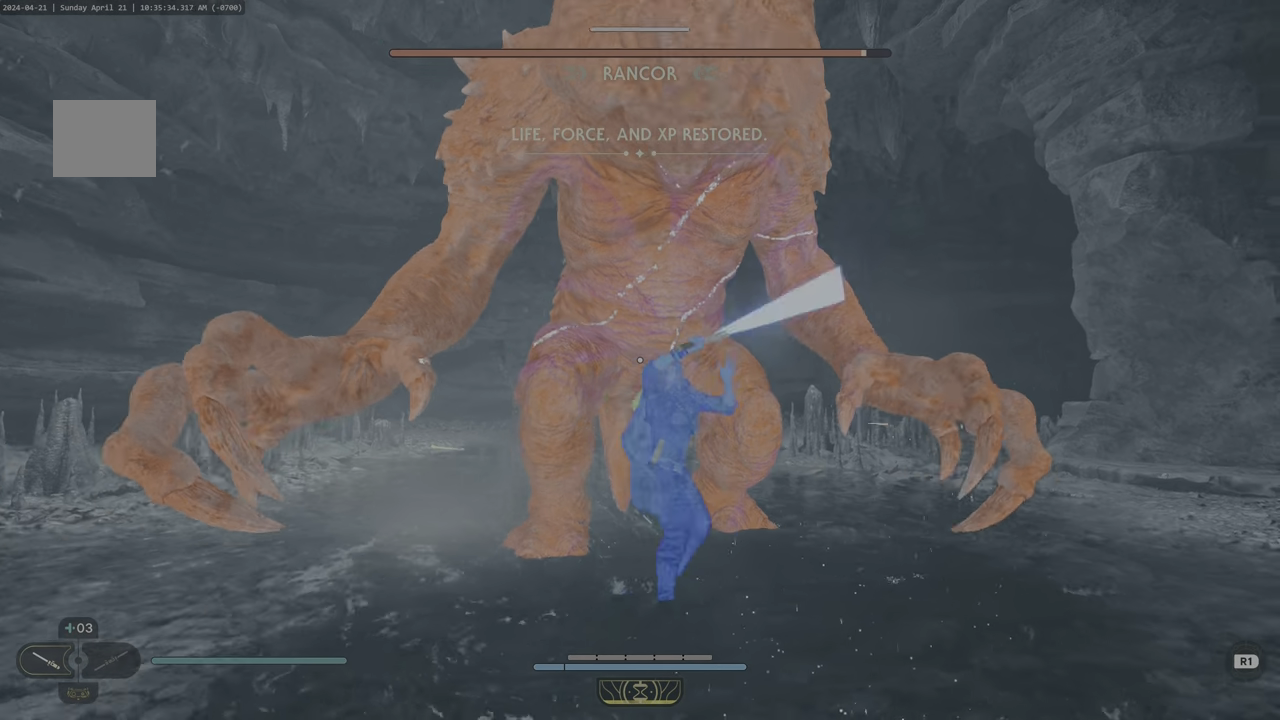
Gameplay with a controller (PlayStation layout); each line is a JSON object with the inputs held at the frame after it. "events" lists button and stick changes between this image and that frame as [ms after this image, input, new state], when the widget could be followed in between.
{"buttons": ["SQUARE"], "left_stick": "up-right", "right_stick": "center", "events": [[83, "SQUARE", "up"], [150, "SQUARE", "down"], [233, "SQUARE", "up"], [300, "SQUARE", "down"], [383, "SQUARE", "up"], [450, "SQUARE", "down"]]}
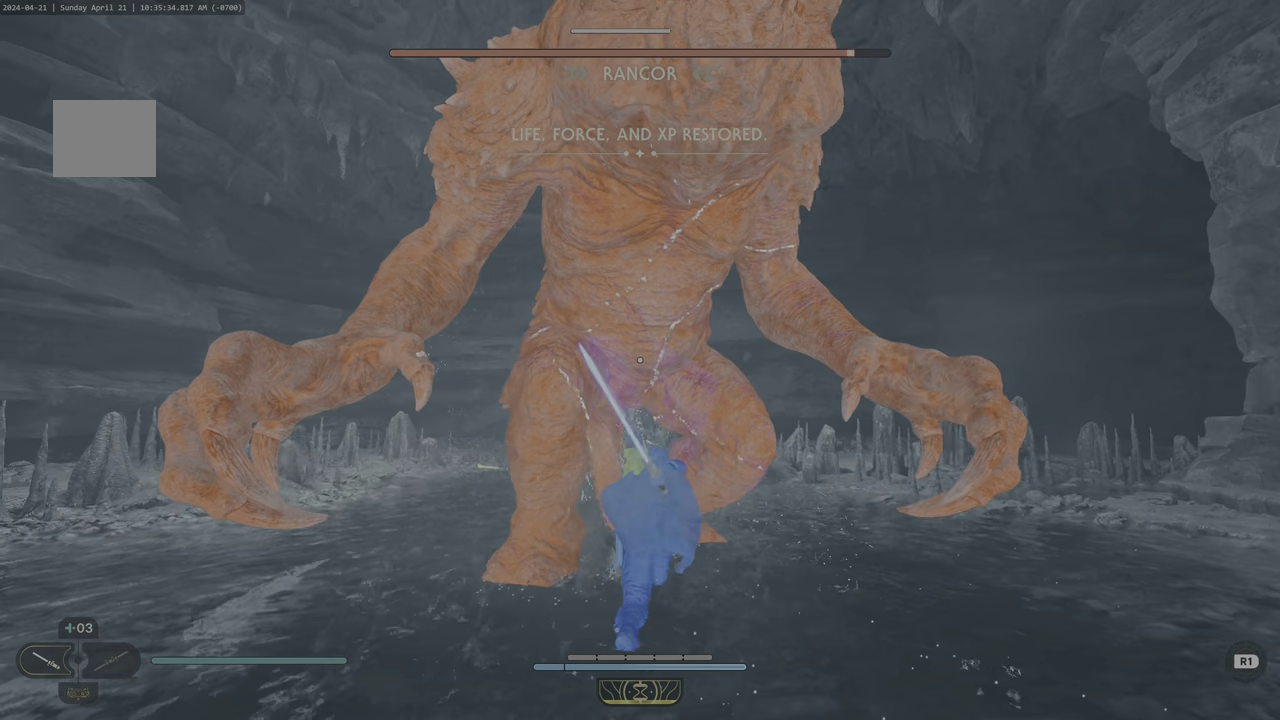
{"buttons": [], "left_stick": "up-right", "right_stick": "center", "events": [[33, "SQUARE", "up"], [100, "SQUARE", "down"], [183, "SQUARE", "up"], [233, "SQUARE", "down"], [333, "SQUARE", "up"], [400, "SQUARE", "down"], [483, "SQUARE", "up"]]}
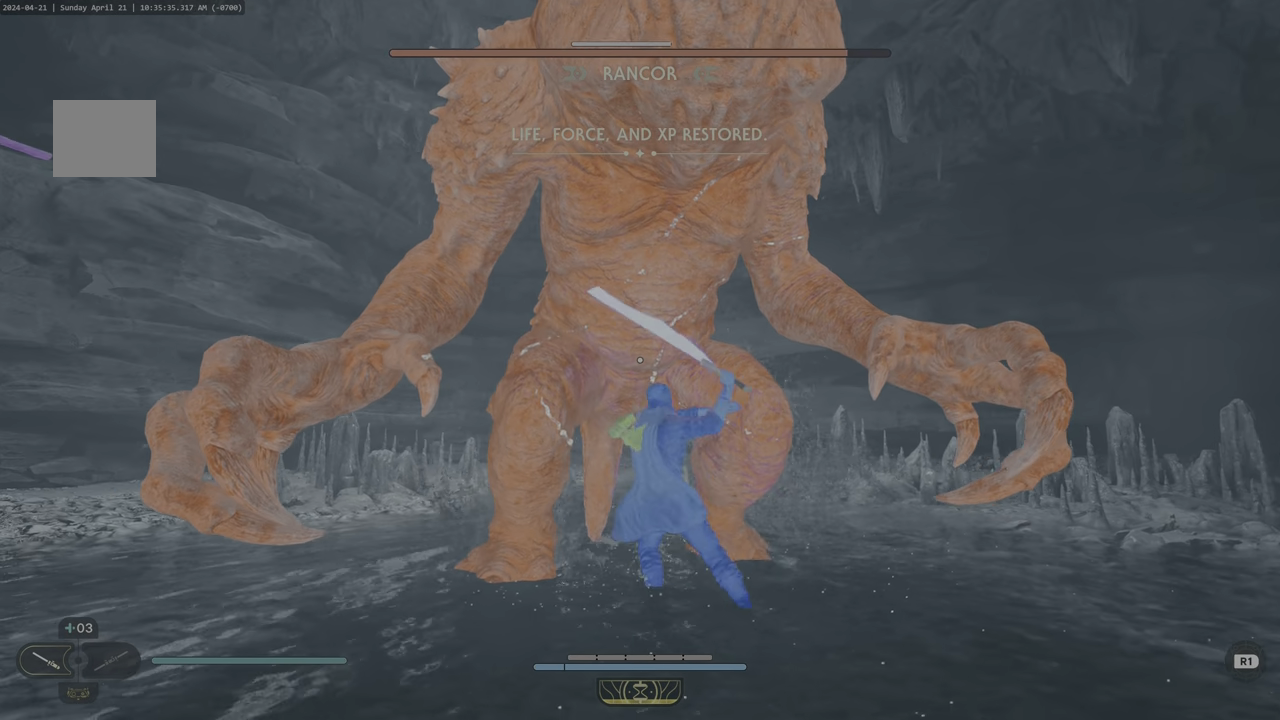
{"buttons": ["SQUARE"], "left_stick": "up-right", "right_stick": "center", "events": [[50, "SQUARE", "down"], [133, "SQUARE", "up"], [200, "SQUARE", "down"], [266, "SQUARE", "up"], [350, "SQUARE", "down"], [433, "SQUARE", "up"], [500, "SQUARE", "down"]]}
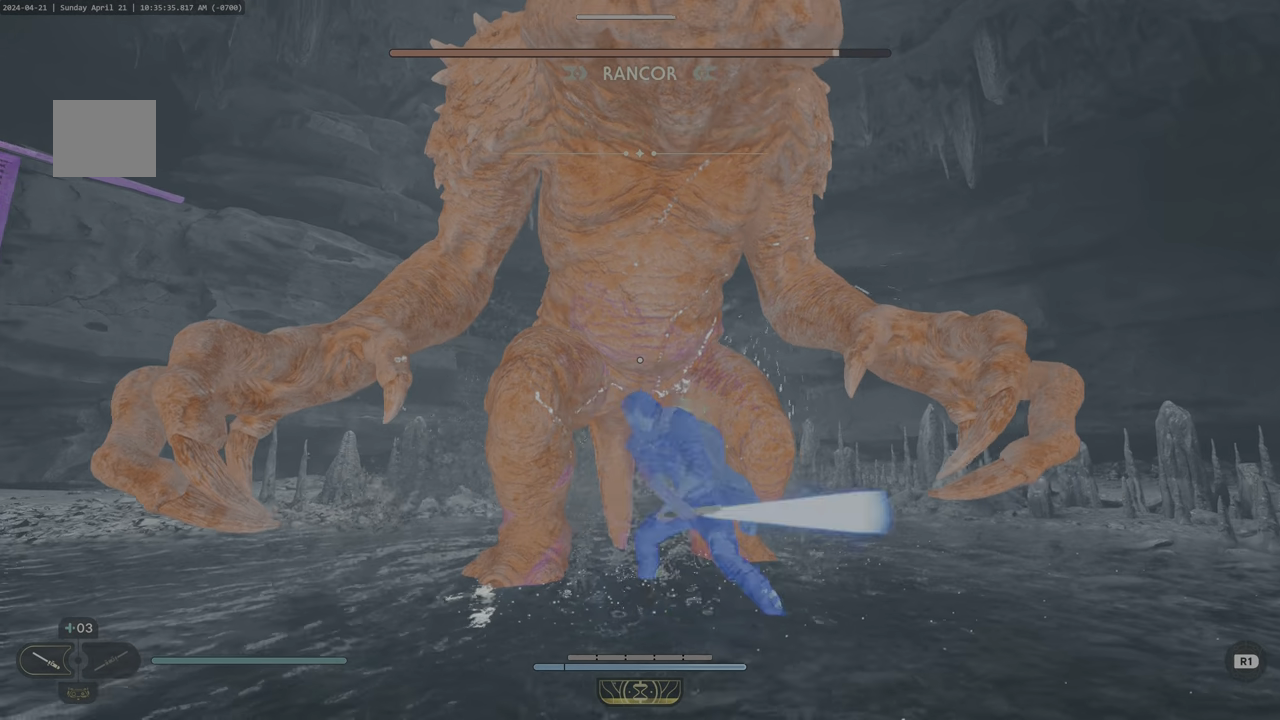
{"buttons": [], "left_stick": "up-right", "right_stick": "center", "events": [[83, "SQUARE", "up"], [133, "SQUARE", "down"], [217, "SQUARE", "up"], [300, "SQUARE", "down"], [383, "SQUARE", "up"], [450, "SQUARE", "down"], [500, "SQUARE", "up"]]}
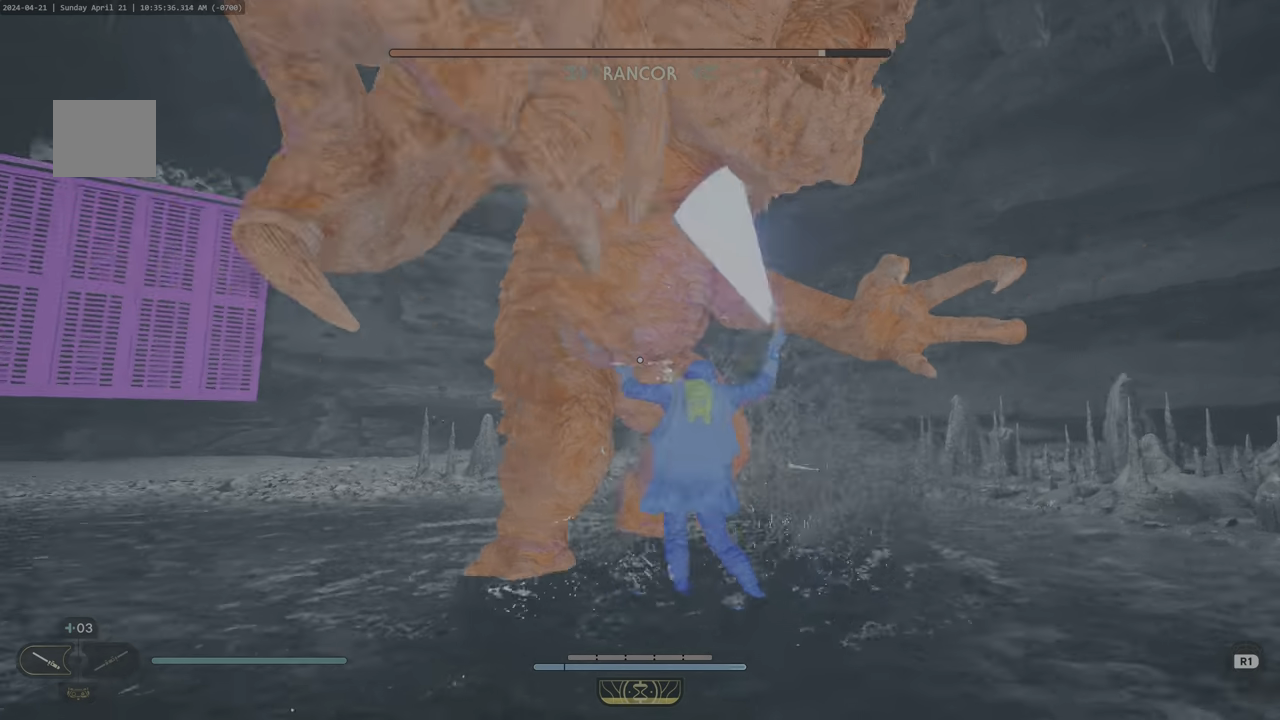
{"buttons": [], "left_stick": "up-left", "right_stick": "center", "events": [[117, "CIRCLE", "down"], [117, "left_stick", "up-left"], [200, "CIRCLE", "up"], [283, "CIRCLE", "down"], [350, "CIRCLE", "up"]]}
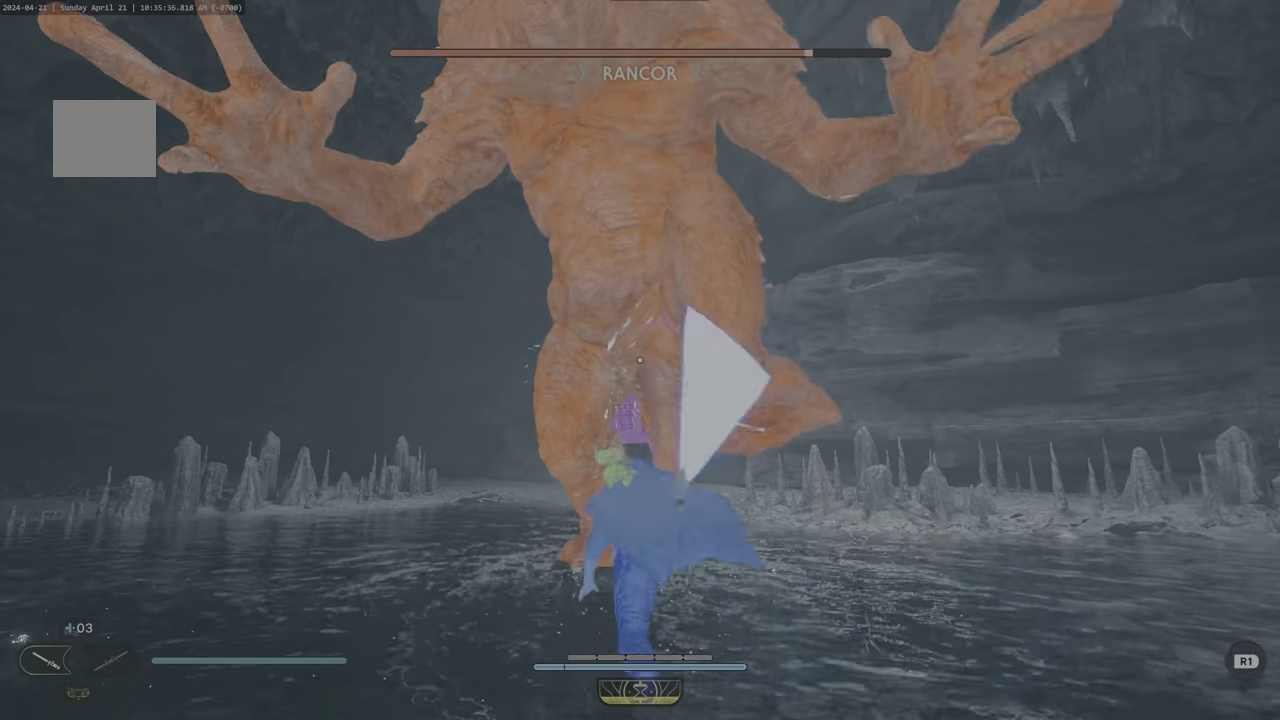
{"buttons": ["L1"], "left_stick": "up-left", "right_stick": "center", "events": [[17, "L1", "down"]]}
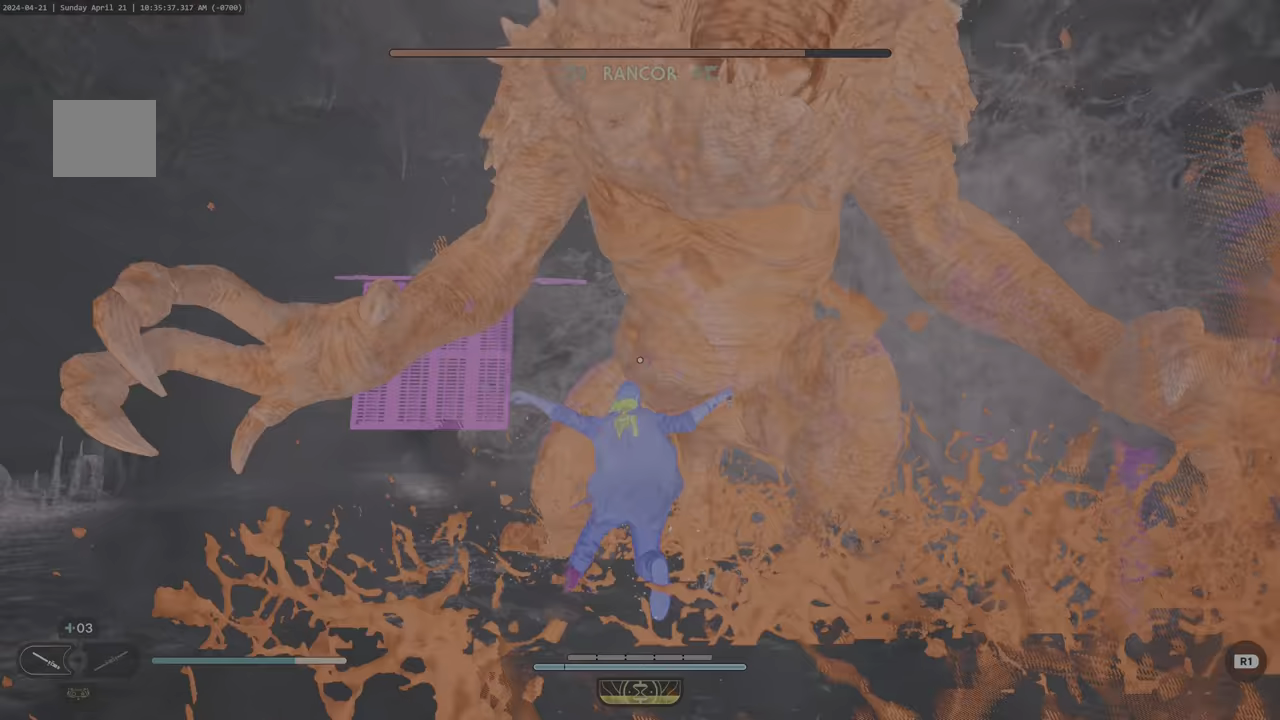
{"buttons": ["L1"], "left_stick": "up-left", "right_stick": "center", "events": [[67, "CIRCLE", "down"], [150, "CIRCLE", "up"]]}
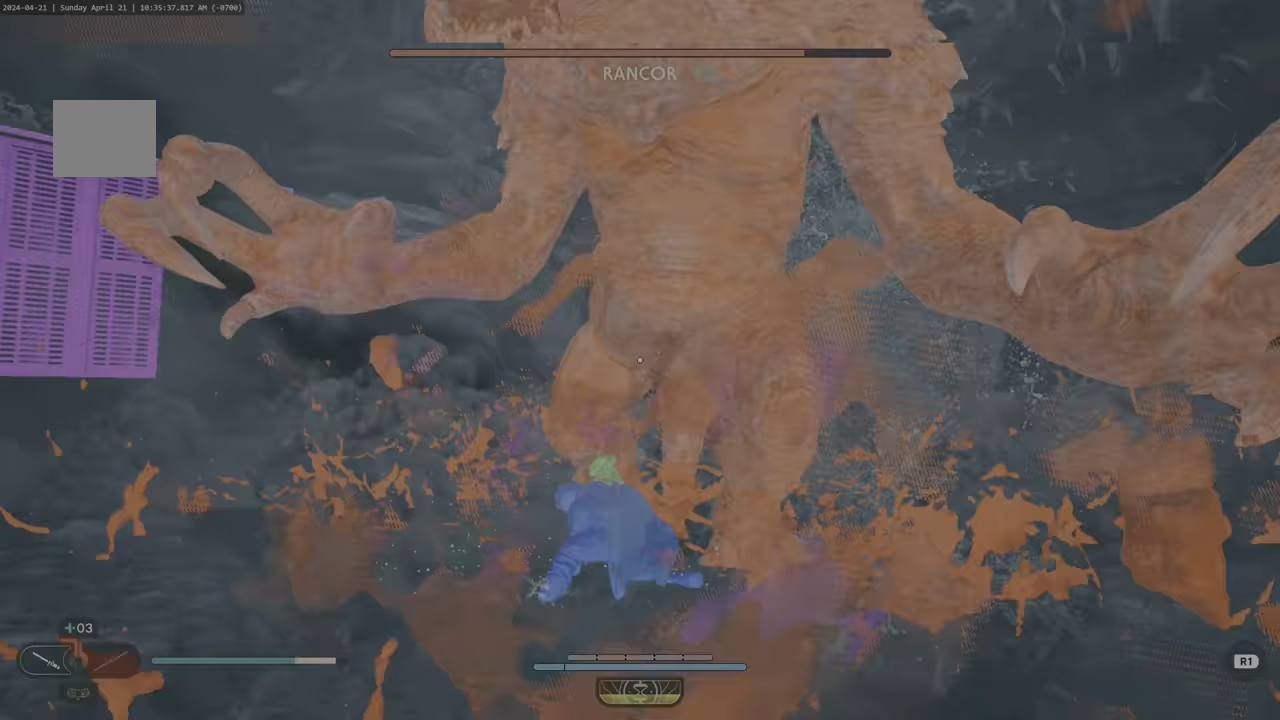
{"buttons": ["L1"], "left_stick": "up-left", "right_stick": "center"}
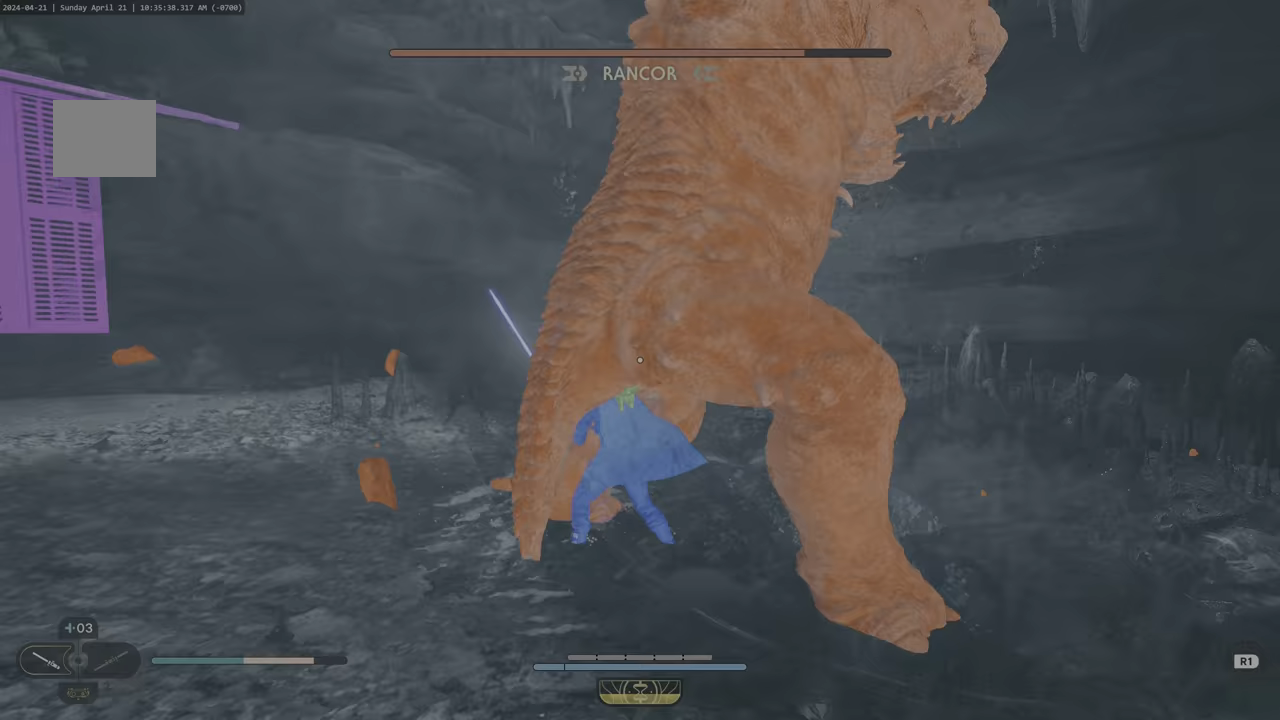
{"buttons": ["CIRCLE"], "left_stick": "up-left", "right_stick": "center", "events": [[450, "CIRCLE", "down"], [467, "L1", "up"]]}
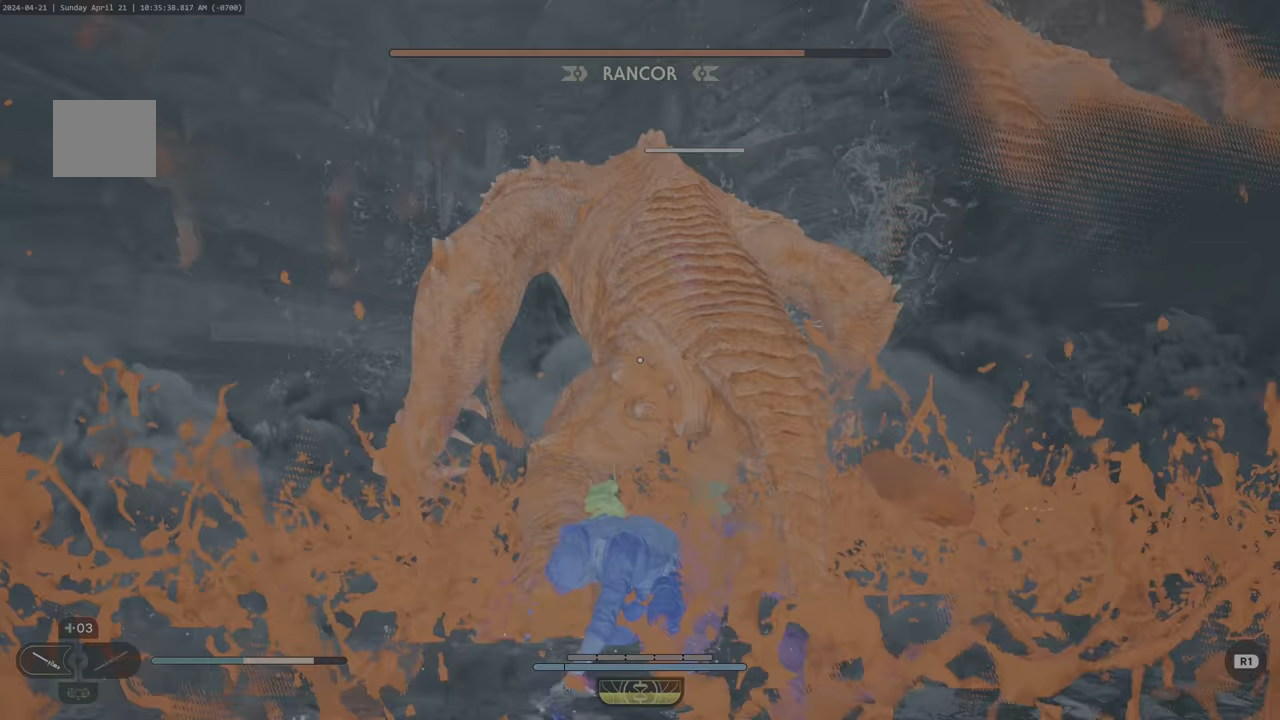
{"buttons": [], "left_stick": "up-right", "right_stick": "center", "events": [[50, "CIRCLE", "up"], [333, "left_stick", "up-right"], [367, "SQUARE", "down"], [450, "SQUARE", "up"]]}
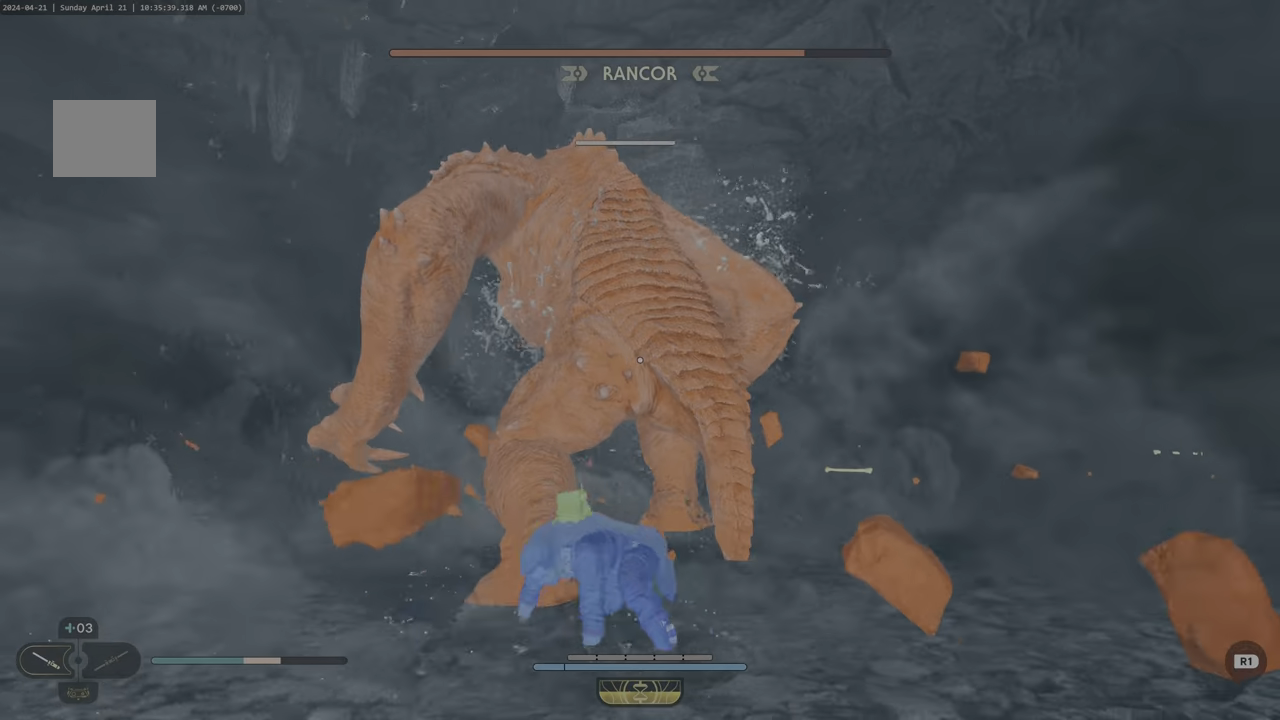
{"buttons": ["SQUARE"], "left_stick": "up", "right_stick": "center", "events": [[17, "SQUARE", "down"], [83, "SQUARE", "up"], [150, "SQUARE", "down"], [217, "SQUARE", "up"], [283, "SQUARE", "down"], [367, "SQUARE", "up"], [433, "SQUARE", "down"], [450, "left_stick", "up"]]}
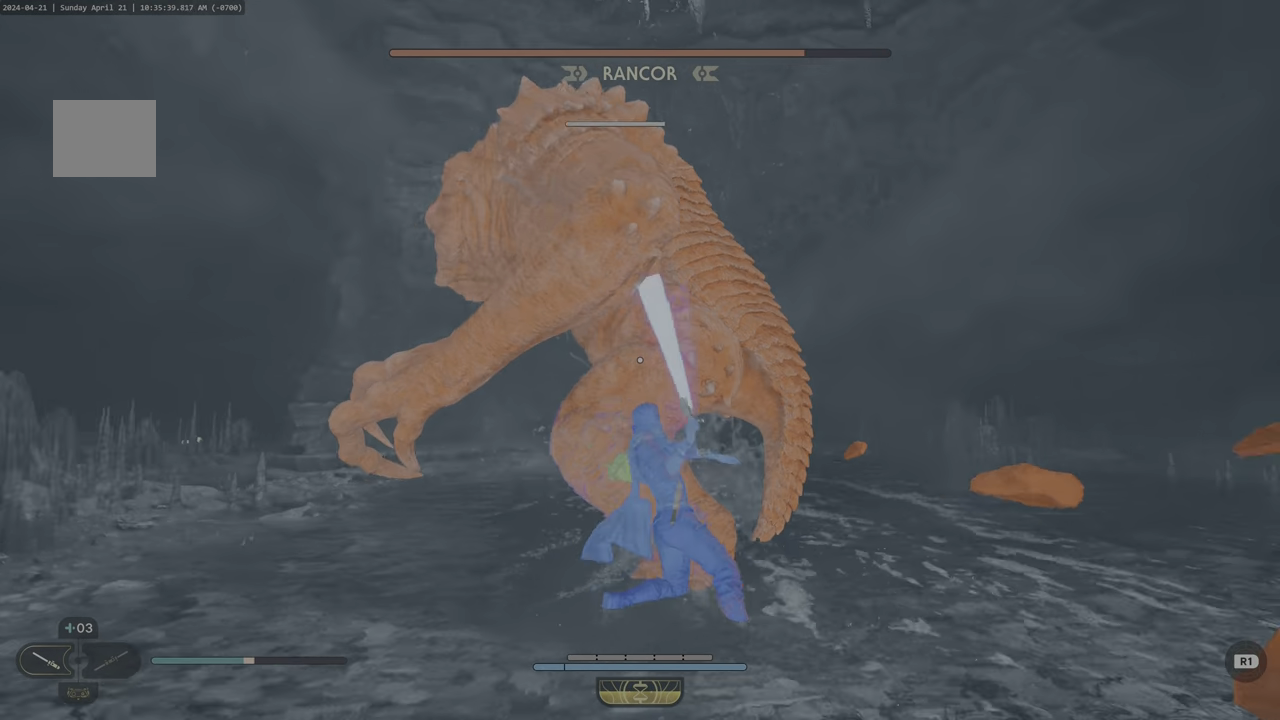
{"buttons": [], "left_stick": "up-right", "right_stick": "center", "events": [[17, "SQUARE", "up"], [67, "SQUARE", "down"], [133, "left_stick", "up-right"], [167, "SQUARE", "up"], [200, "SQUARE", "down"], [300, "SQUARE", "up"], [350, "SQUARE", "down"], [417, "SQUARE", "up"]]}
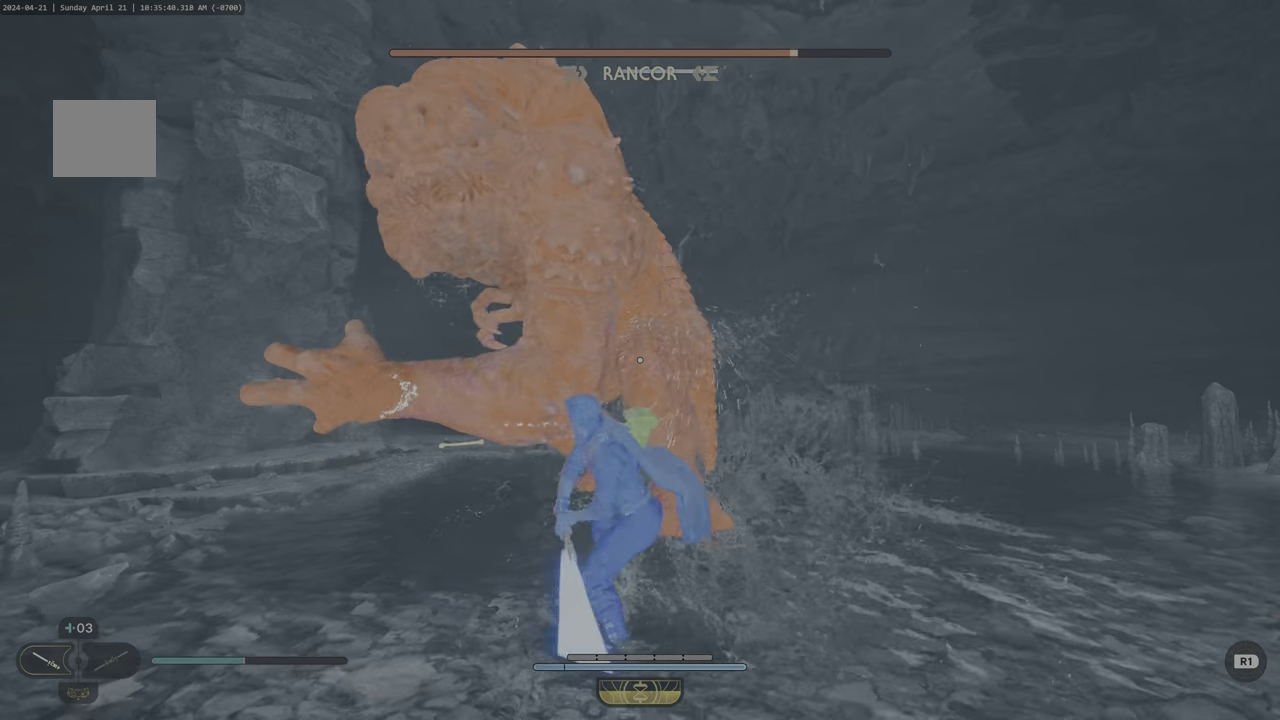
{"buttons": ["CIRCLE", "L1"], "left_stick": "up-right", "right_stick": "center", "events": [[17, "CIRCLE", "down"], [67, "CIRCLE", "up"], [83, "L1", "down"], [233, "CIRCLE", "down"], [300, "CIRCLE", "up"], [367, "CIRCLE", "down"], [450, "CIRCLE", "up"], [500, "CIRCLE", "down"]]}
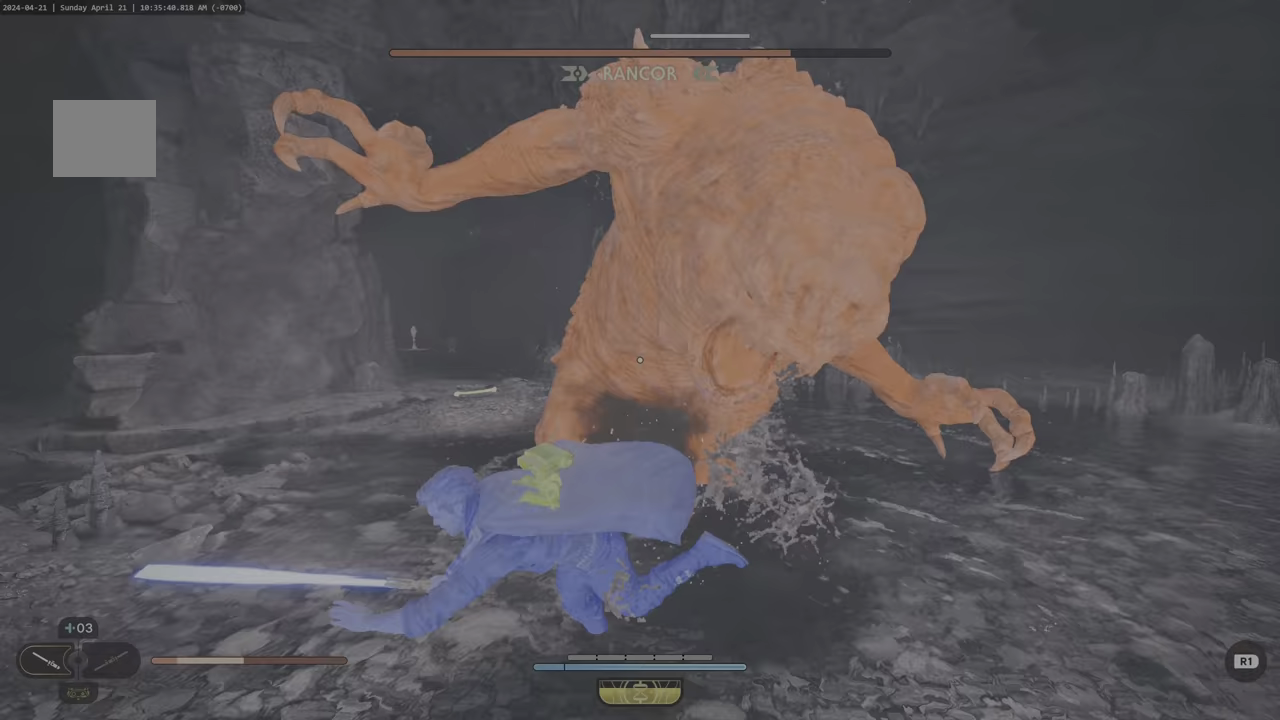
{"buttons": [], "left_stick": "down", "right_stick": "center", "events": [[83, "CIRCLE", "up"], [167, "CIRCLE", "down"], [217, "CIRCLE", "up"], [250, "L1", "up"], [350, "left_stick", "down"]]}
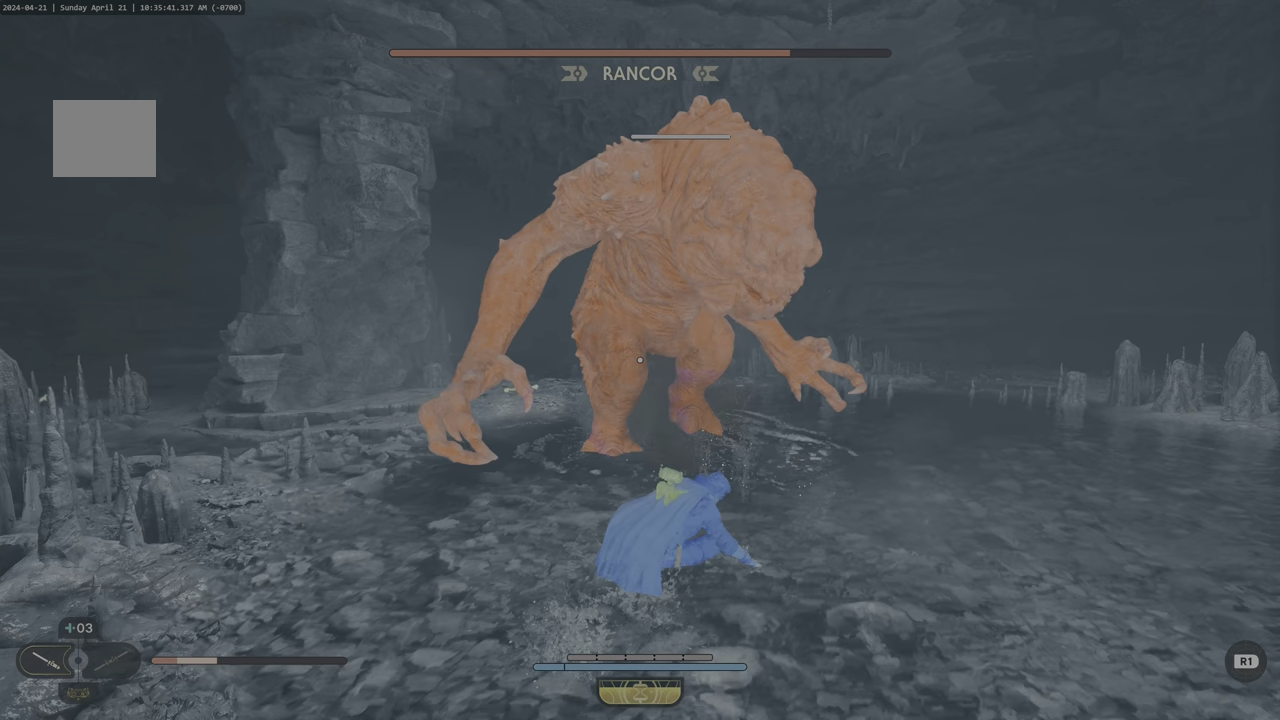
{"buttons": [], "left_stick": "center", "right_stick": "center", "events": [[34, "left_stick", "down-left"], [417, "left_stick", "center"]]}
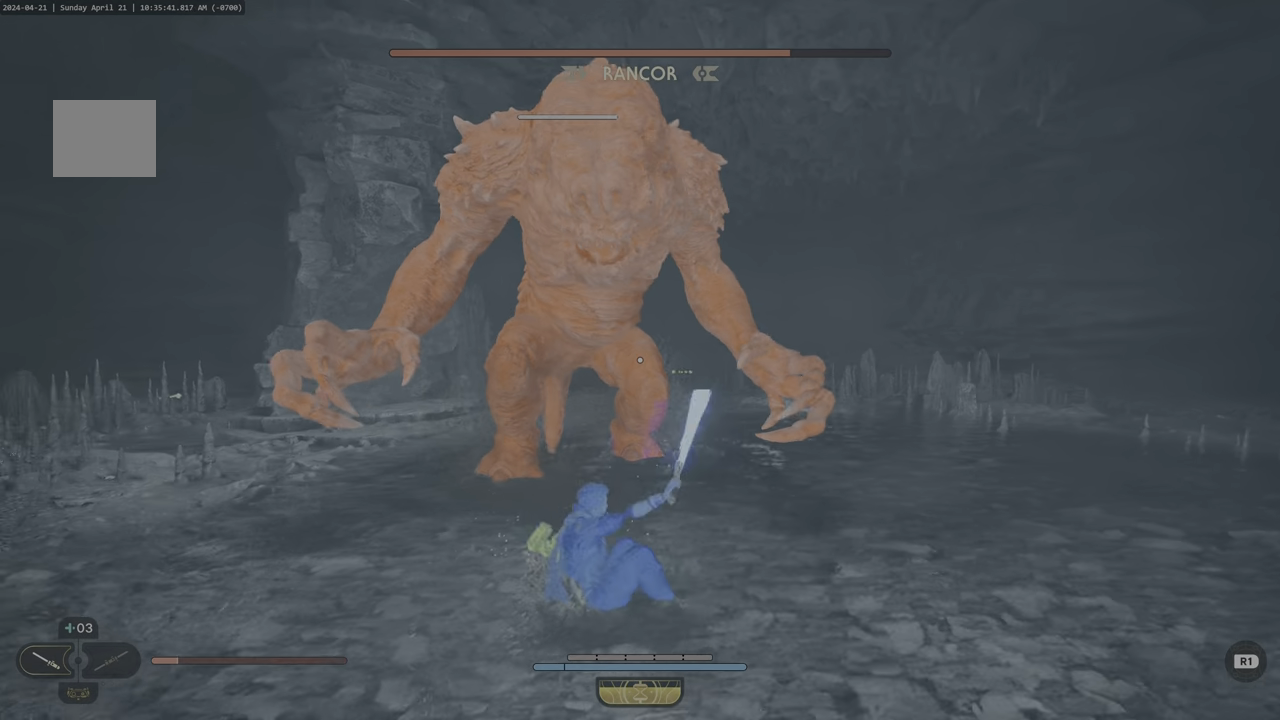
{"buttons": [], "left_stick": "down-left", "right_stick": "center", "events": [[117, "DPAD_UP", "down"], [200, "DPAD_UP", "up"], [467, "left_stick", "down-left"]]}
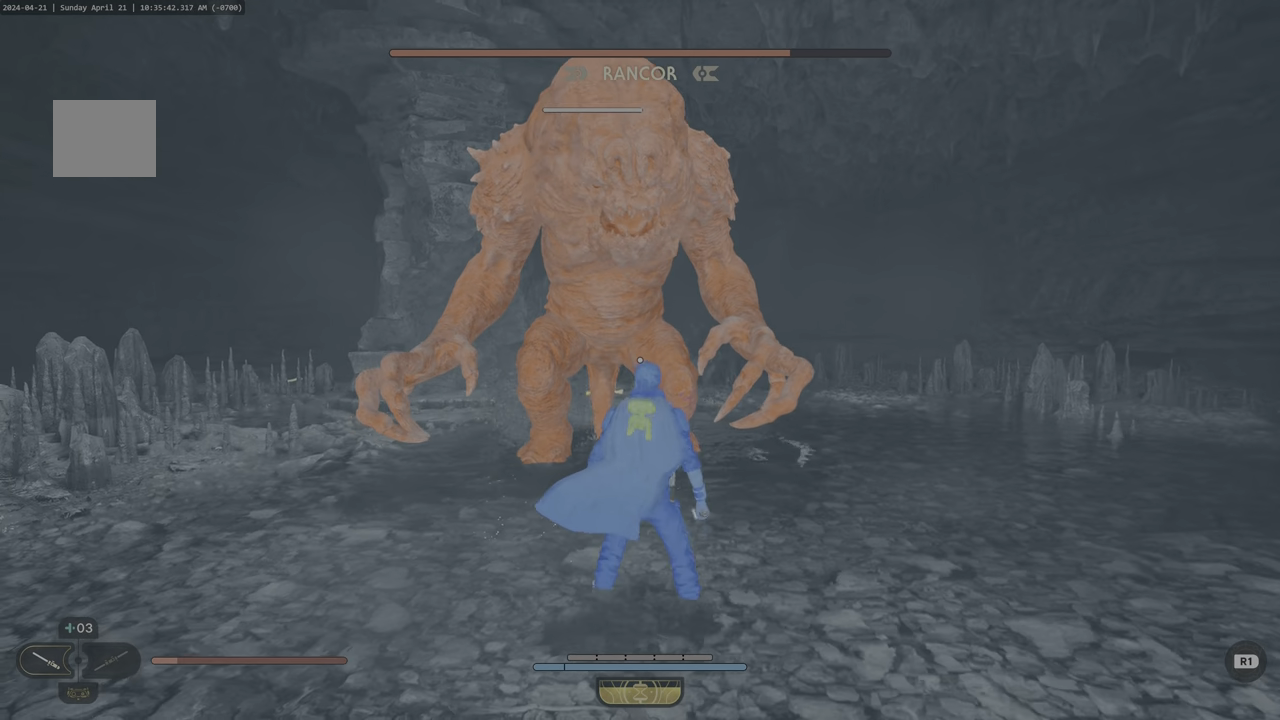
{"buttons": [], "left_stick": "down-left", "right_stick": "center", "events": [[267, "CROSS", "down"], [350, "CROSS", "up"]]}
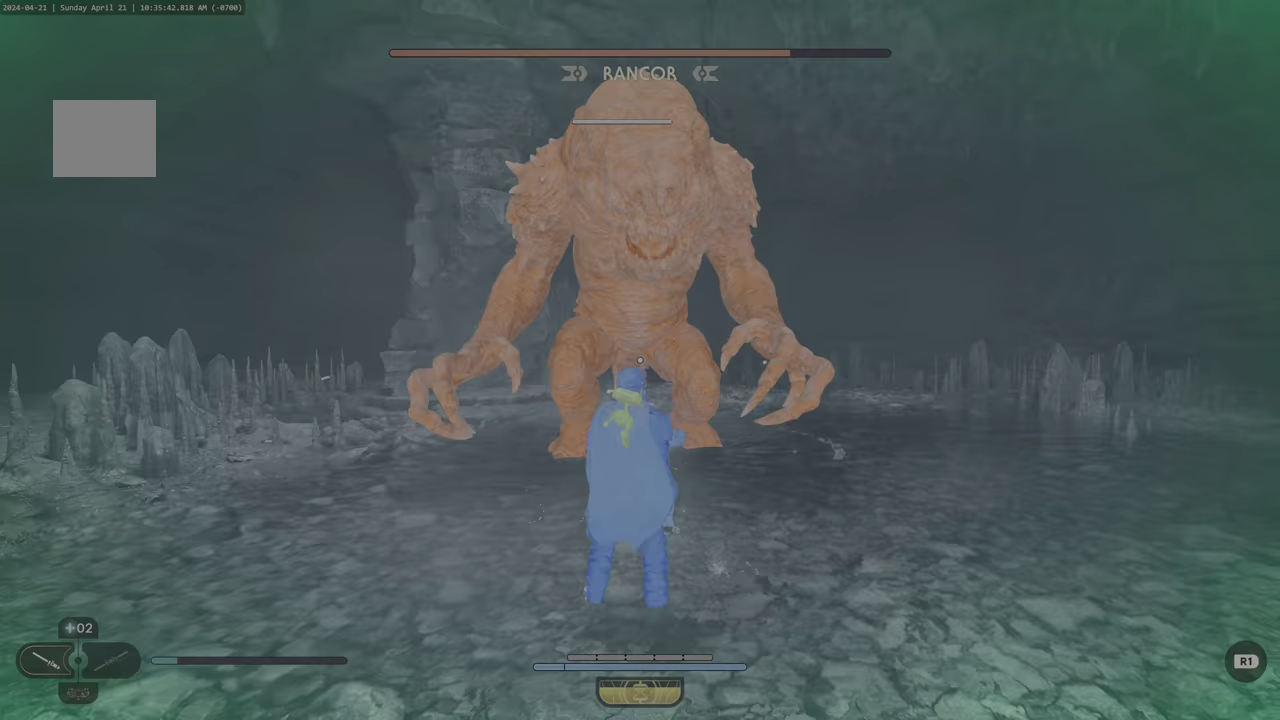
{"buttons": [], "left_stick": "down-left", "right_stick": "right", "events": [[500, "right_stick", "right"]]}
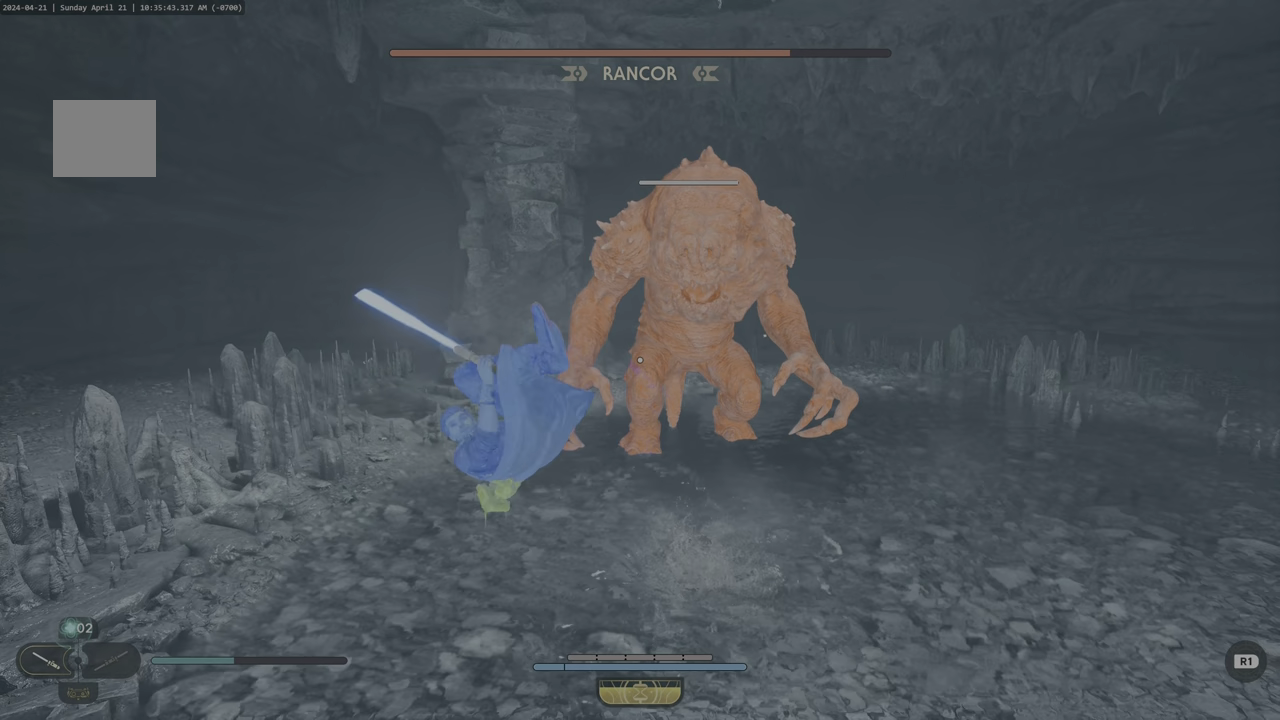
{"buttons": [], "left_stick": "down-left", "right_stick": "right", "events": [[184, "right_stick", "center"], [367, "right_stick", "right"]]}
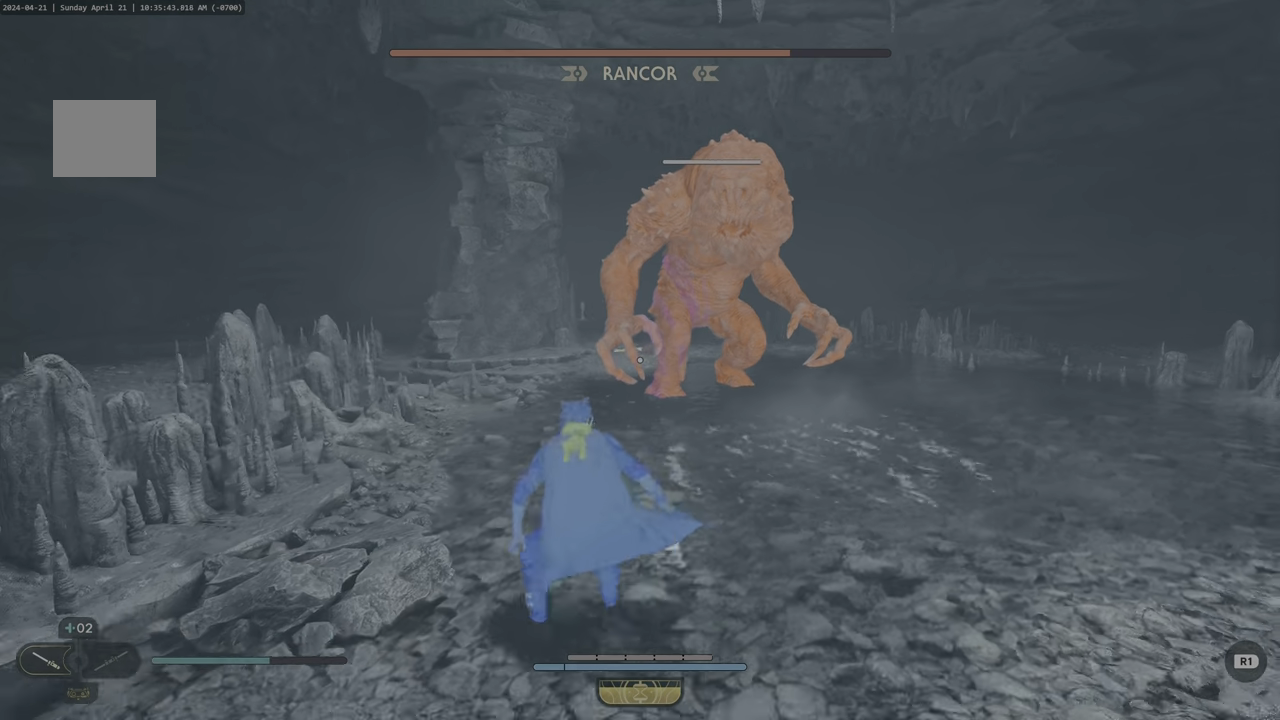
{"buttons": [], "left_stick": "down-left", "right_stick": "right", "events": [[117, "right_stick", "center"], [417, "right_stick", "right"]]}
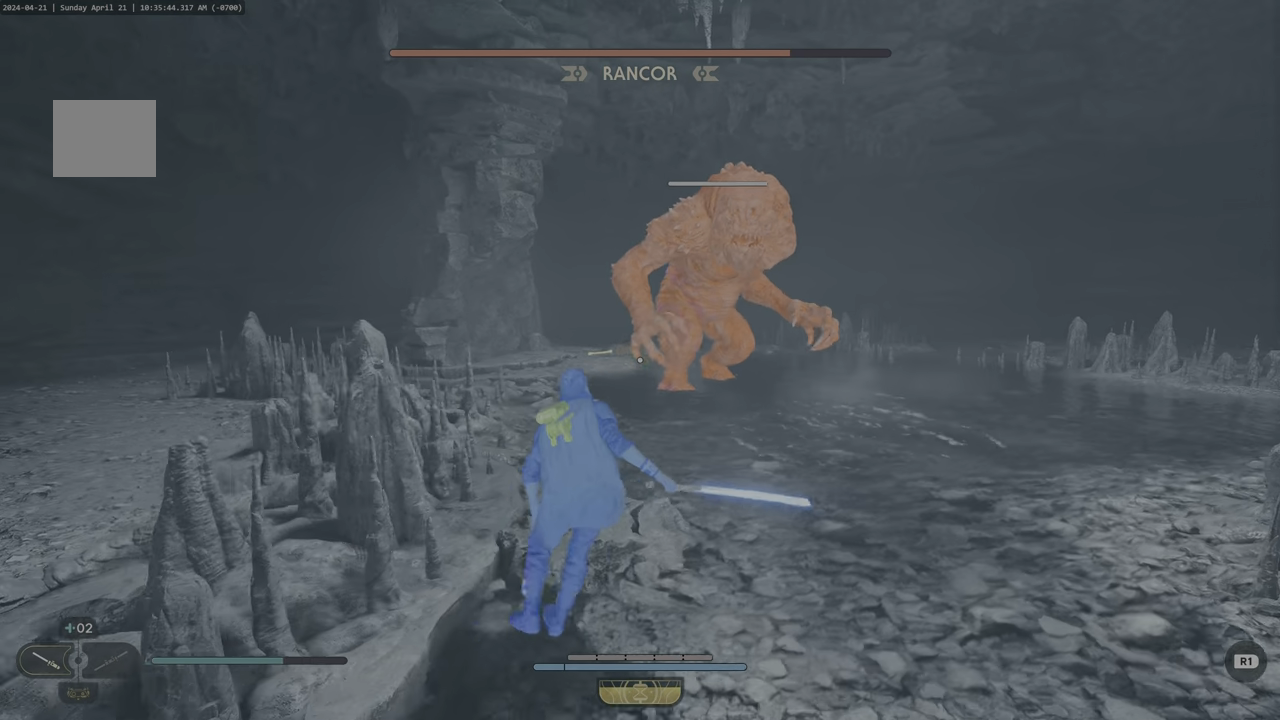
{"buttons": [], "left_stick": "left", "right_stick": "center", "events": [[84, "right_stick", "center"], [317, "left_stick", "left"]]}
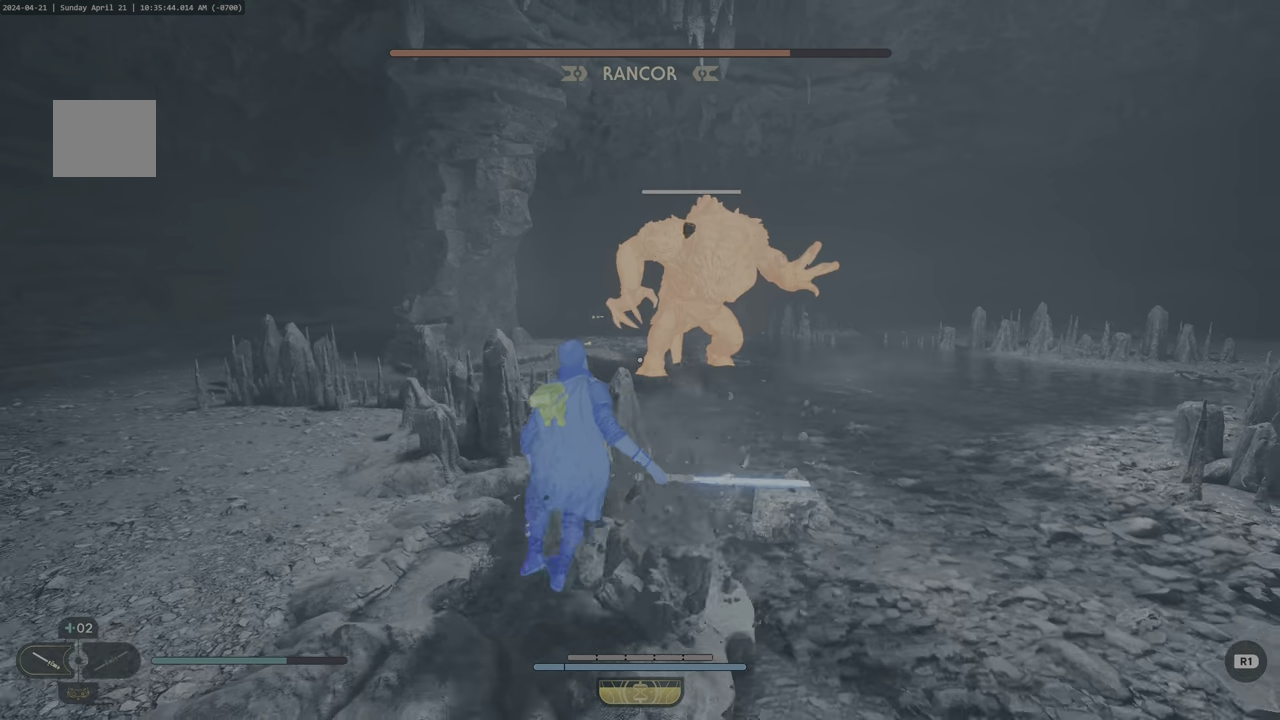
{"buttons": ["L1"], "left_stick": "left", "right_stick": "center", "events": [[300, "L1", "down"], [317, "CIRCLE", "down"], [384, "CIRCLE", "up"]]}
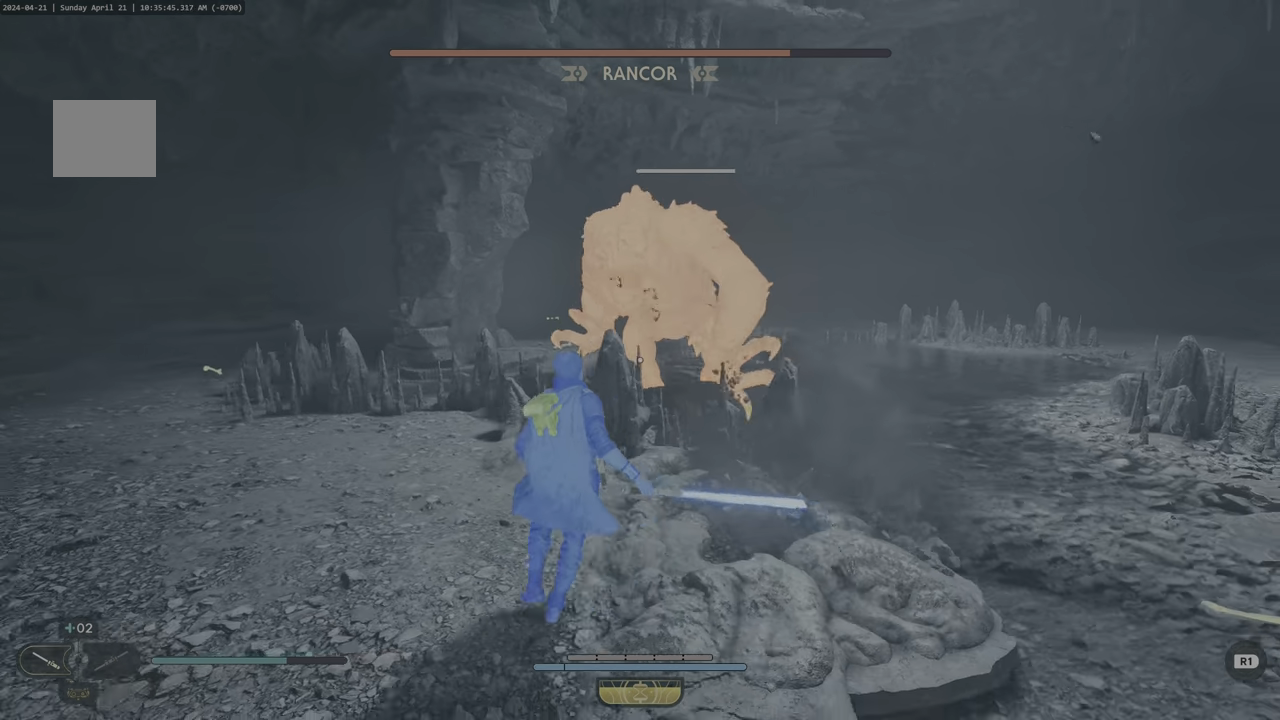
{"buttons": [], "left_stick": "up-right", "right_stick": "center", "events": [[367, "left_stick", "up-right"], [484, "L1", "up"]]}
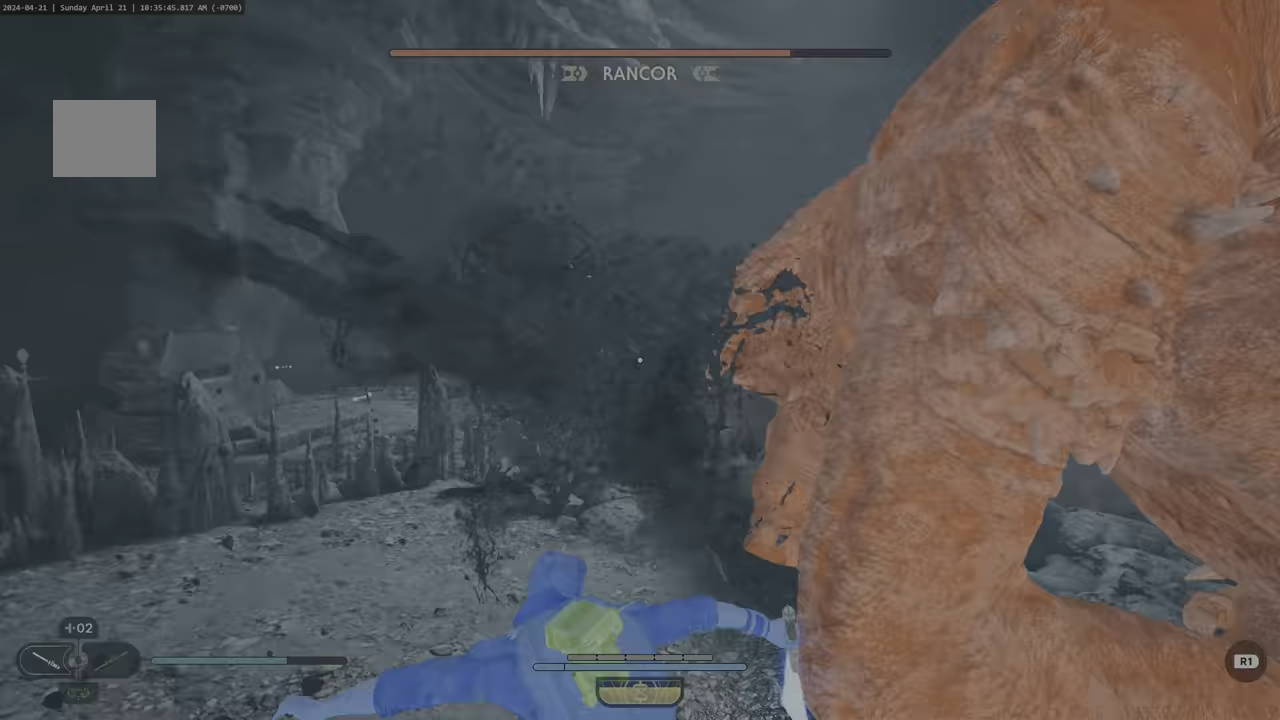
{"buttons": ["SQUARE"], "left_stick": "up-left", "right_stick": "center", "events": [[34, "SQUARE", "down"], [117, "SQUARE", "up"], [167, "SQUARE", "down"], [250, "SQUARE", "up"], [300, "SQUARE", "down"], [383, "SQUARE", "up"], [416, "left_stick", "up-left"], [450, "SQUARE", "down"]]}
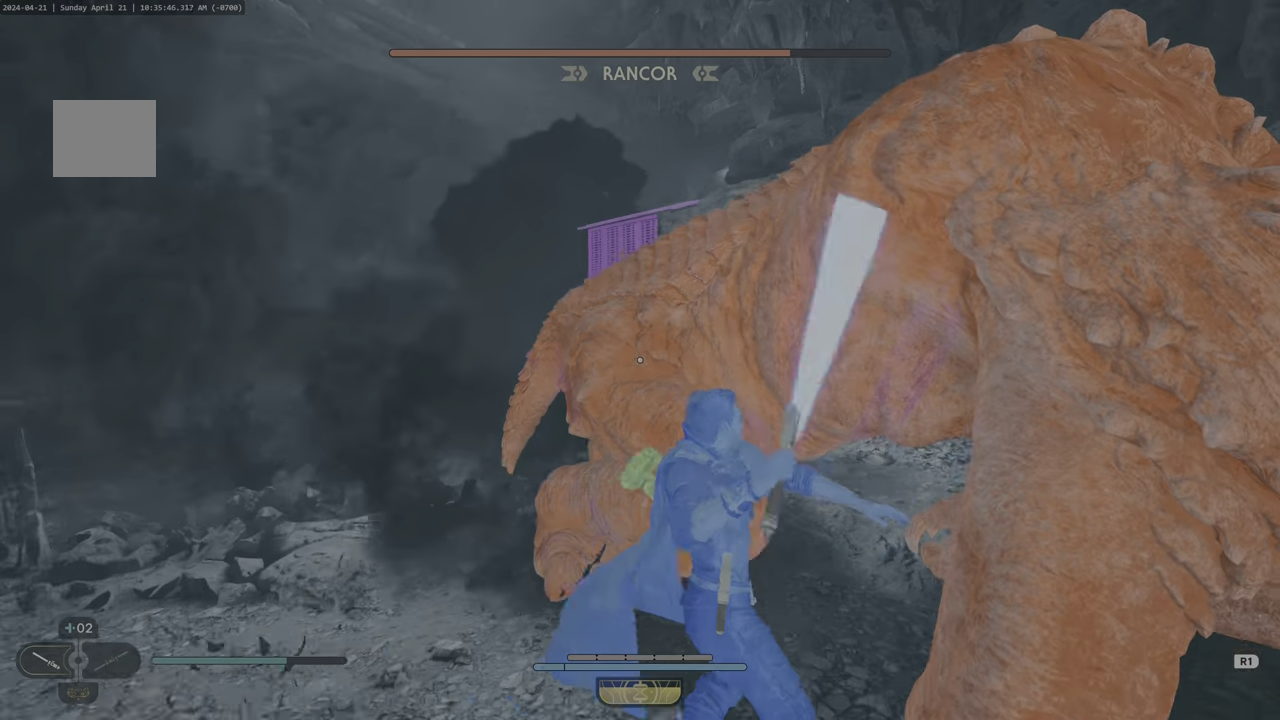
{"buttons": [], "left_stick": "up", "right_stick": "center", "events": [[33, "SQUARE", "up"], [100, "SQUARE", "down"], [166, "SQUARE", "up"], [233, "SQUARE", "down"], [316, "SQUARE", "up"], [383, "SQUARE", "down"], [466, "SQUARE", "up"], [483, "left_stick", "up"]]}
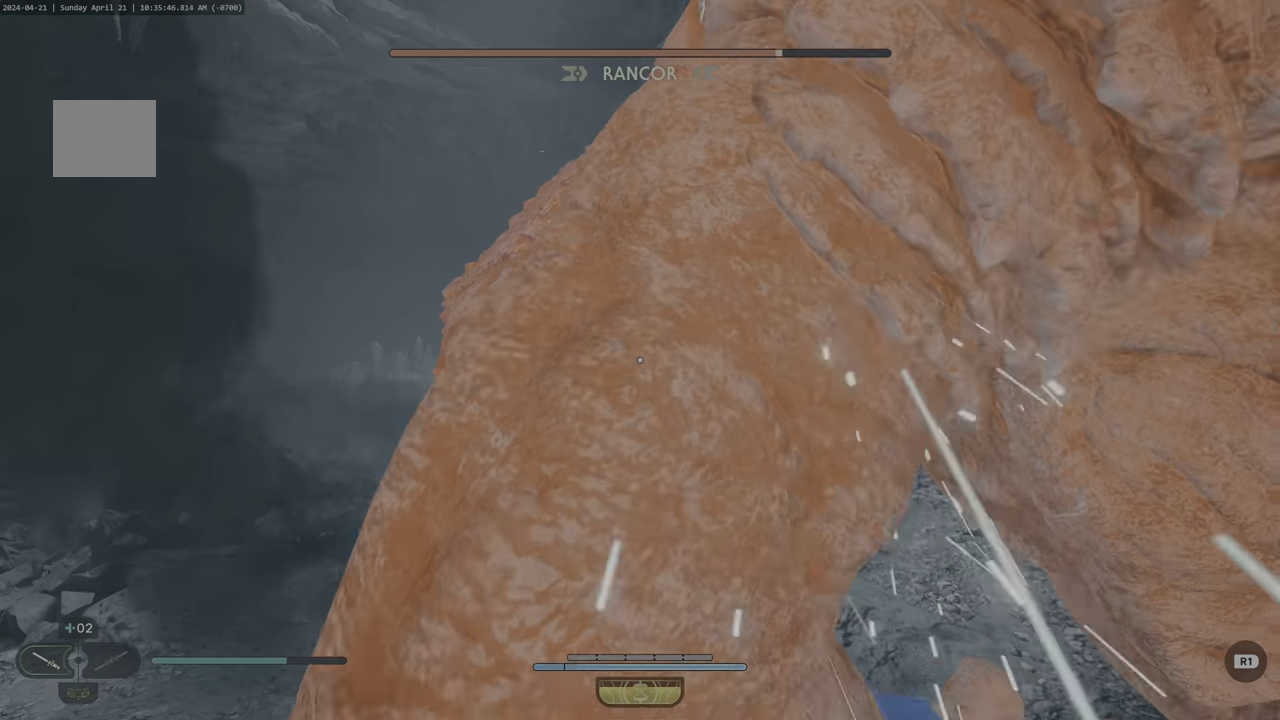
{"buttons": ["SQUARE"], "left_stick": "up-left", "right_stick": "center", "events": [[33, "SQUARE", "down"], [100, "SQUARE", "up"], [166, "SQUARE", "down"], [250, "SQUARE", "up"], [300, "SQUARE", "down"], [400, "SQUARE", "up"], [450, "SQUARE", "down"], [500, "left_stick", "up-left"]]}
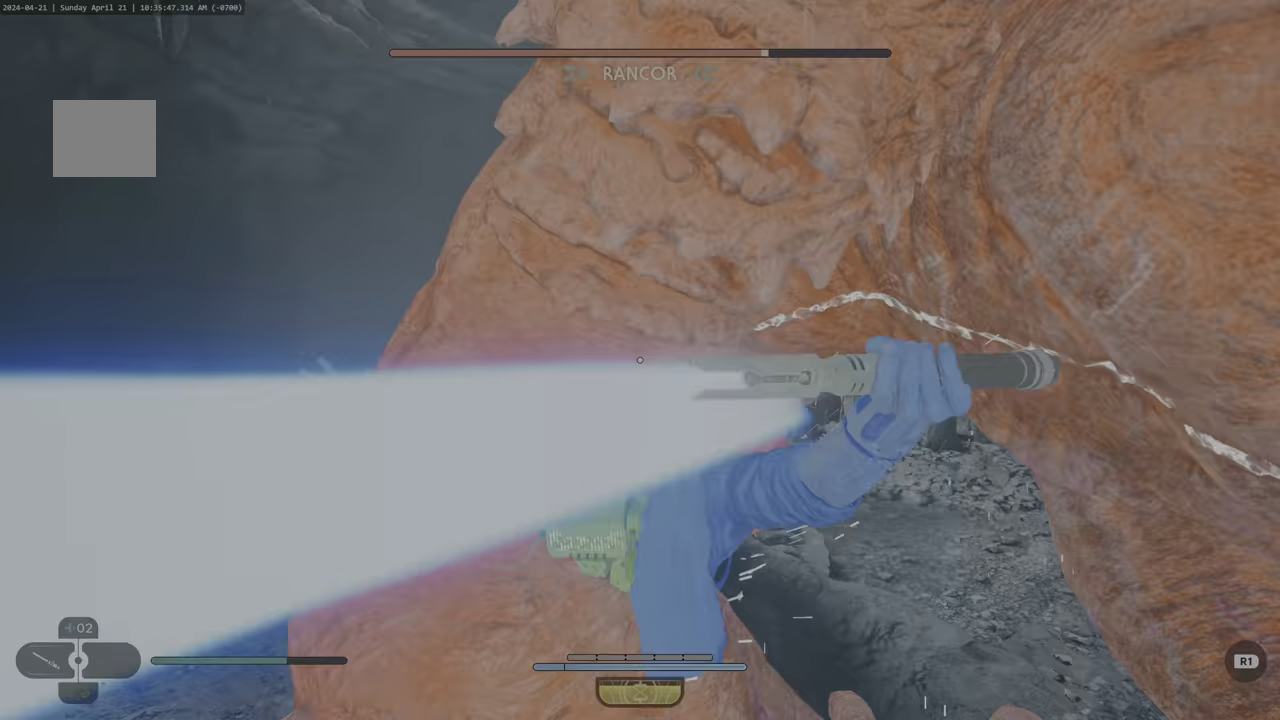
{"buttons": [], "left_stick": "up-left", "right_stick": "center", "events": [[33, "SQUARE", "up"], [100, "SQUARE", "down"], [183, "SQUARE", "up"], [250, "SQUARE", "down"], [333, "SQUARE", "up"], [400, "SQUARE", "down"], [466, "SQUARE", "up"]]}